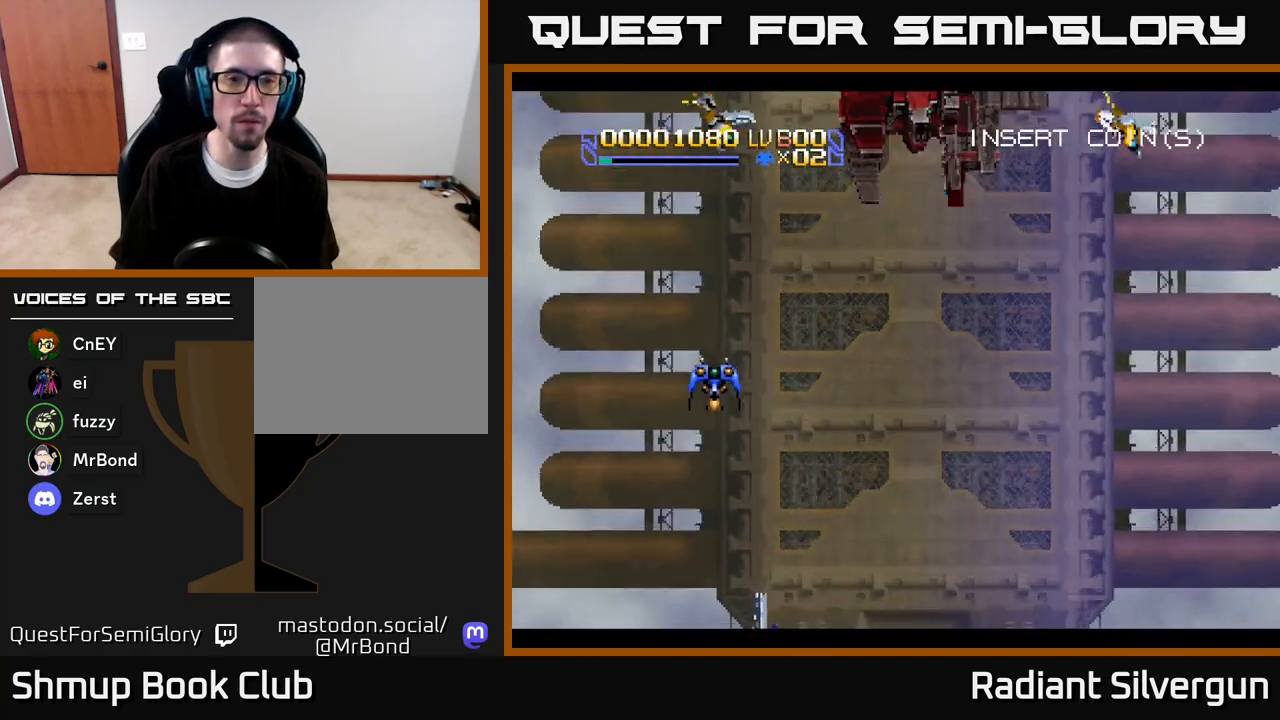
Gameplay with a controller (Xbox layout); each line is a JSON object with the inputs held at the frame after it. "events" lists button and stick changes between this image and that frame as [ms after this image, input, new state], when the widget could be followed in between.
{"buttons": ["DPAD_DOWN", "DPAD_RIGHT"], "left_stick": "center", "right_stick": "center", "events": [[183, "DPAD_RIGHT", "down"], [350, "DPAD_DOWN", "down"]]}
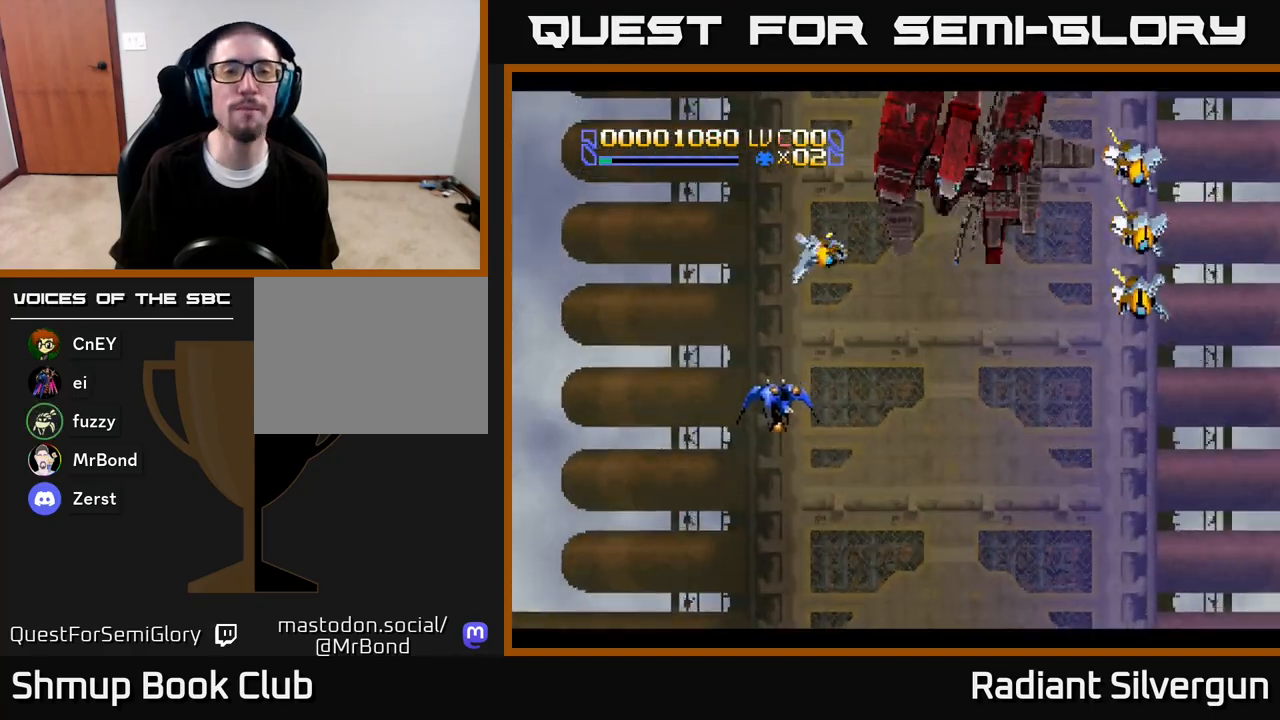
{"buttons": ["DPAD_RIGHT"], "left_stick": "center", "right_stick": "center", "events": [[67, "DPAD_DOWN", "up"], [83, "R2", "down"], [417, "R2", "up"]]}
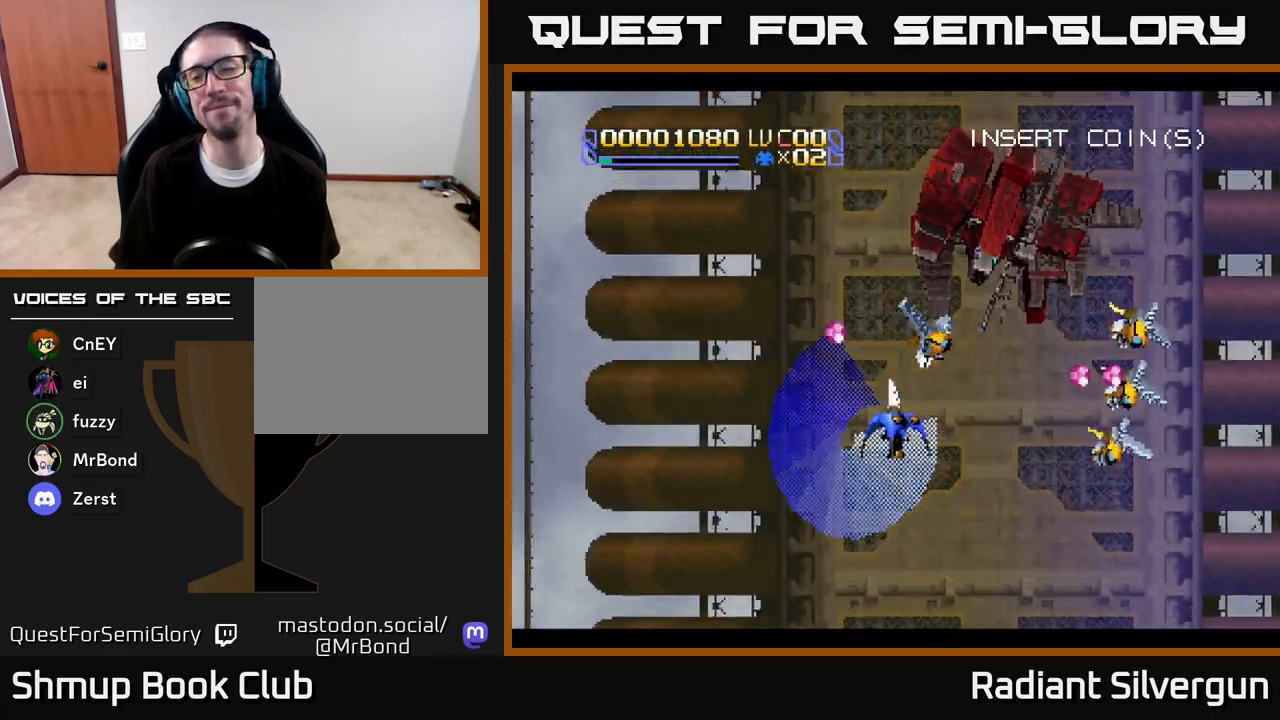
{"buttons": ["DPAD_RIGHT"], "left_stick": "center", "right_stick": "center", "events": [[167, "R2", "down"], [483, "R2", "up"]]}
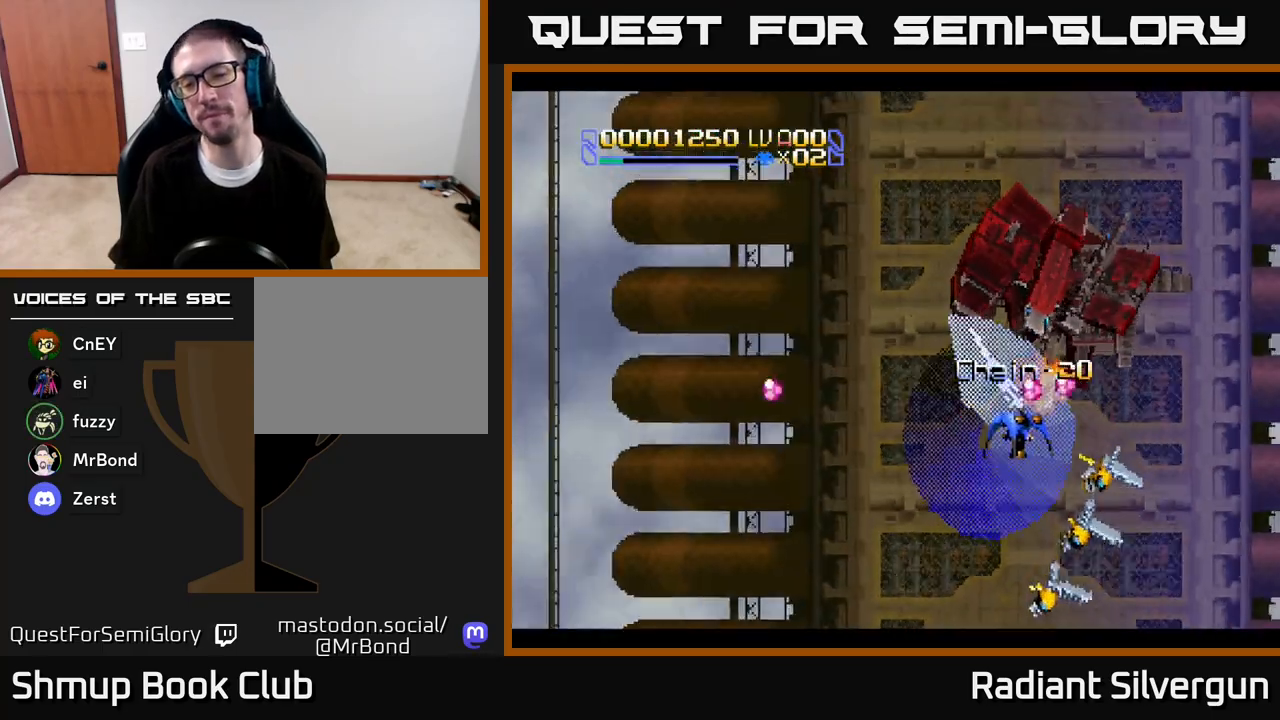
{"buttons": ["DPAD_UP", "DPAD_RIGHT"], "left_stick": "center", "right_stick": "center", "events": [[33, "R2", "down"], [50, "DPAD_DOWN", "down"], [167, "DPAD_DOWN", "up"], [167, "DPAD_RIGHT", "up"], [200, "DPAD_UP", "down"], [217, "DPAD_LEFT", "down"], [300, "DPAD_LEFT", "up"], [333, "R2", "up"], [467, "DPAD_RIGHT", "down"]]}
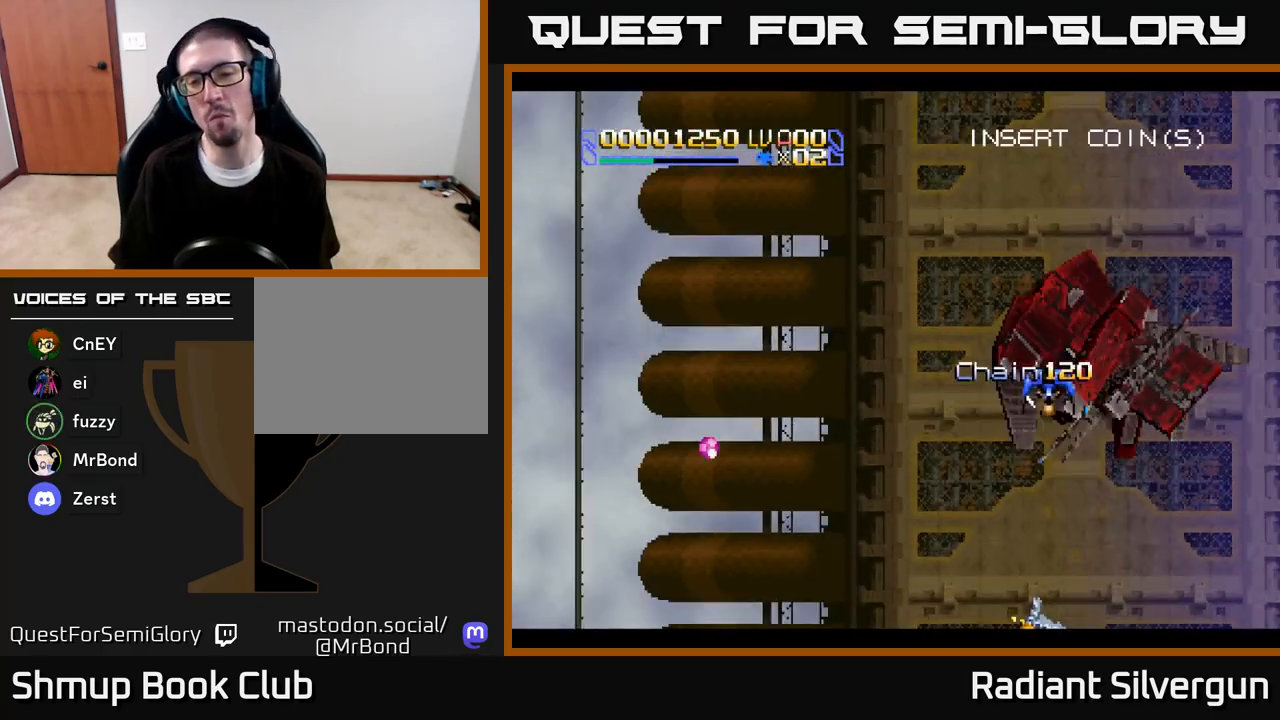
{"buttons": ["DPAD_UP", "DPAD_LEFT"], "left_stick": "center", "right_stick": "center", "events": [[150, "DPAD_UP", "up"], [167, "DPAD_DOWN", "down"], [183, "DPAD_RIGHT", "up"], [217, "DPAD_LEFT", "down"], [283, "DPAD_DOWN", "up"], [367, "DPAD_UP", "down"]]}
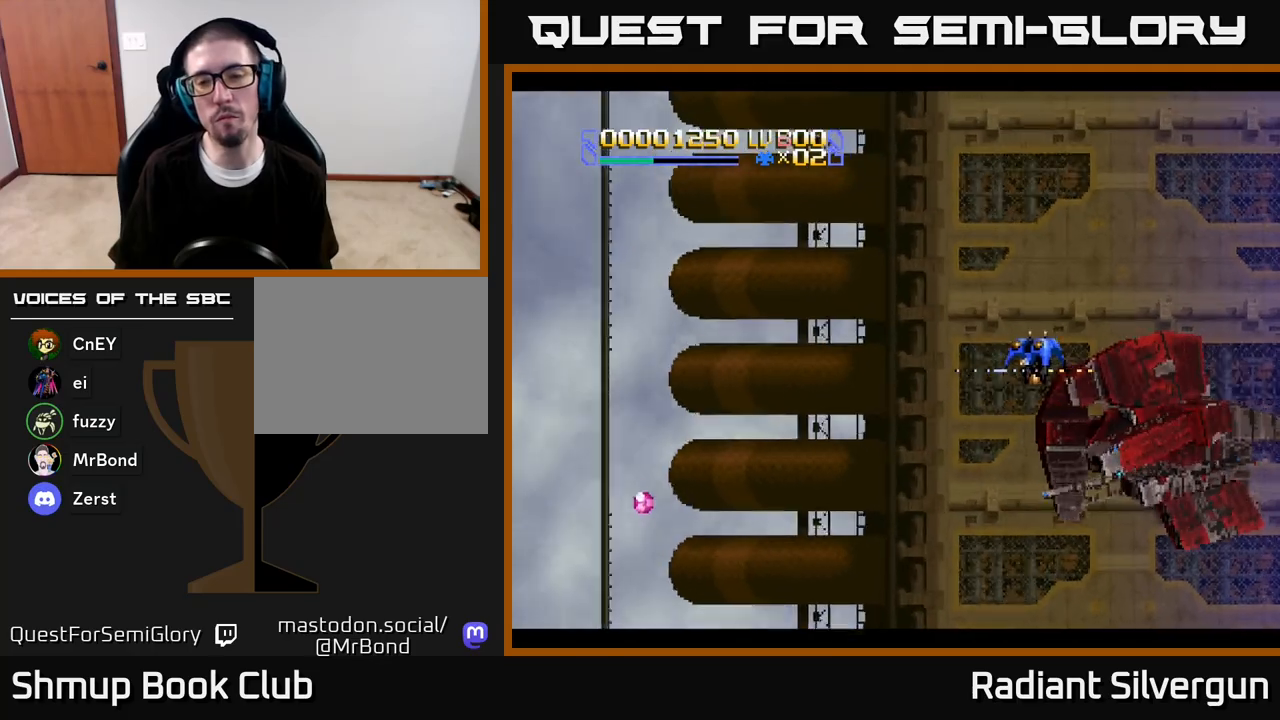
{"buttons": ["DPAD_DOWN", "DPAD_RIGHT"], "left_stick": "center", "right_stick": "center", "events": [[250, "DPAD_UP", "up"], [267, "DPAD_DOWN", "down"], [283, "DPAD_LEFT", "up"], [317, "DPAD_RIGHT", "down"]]}
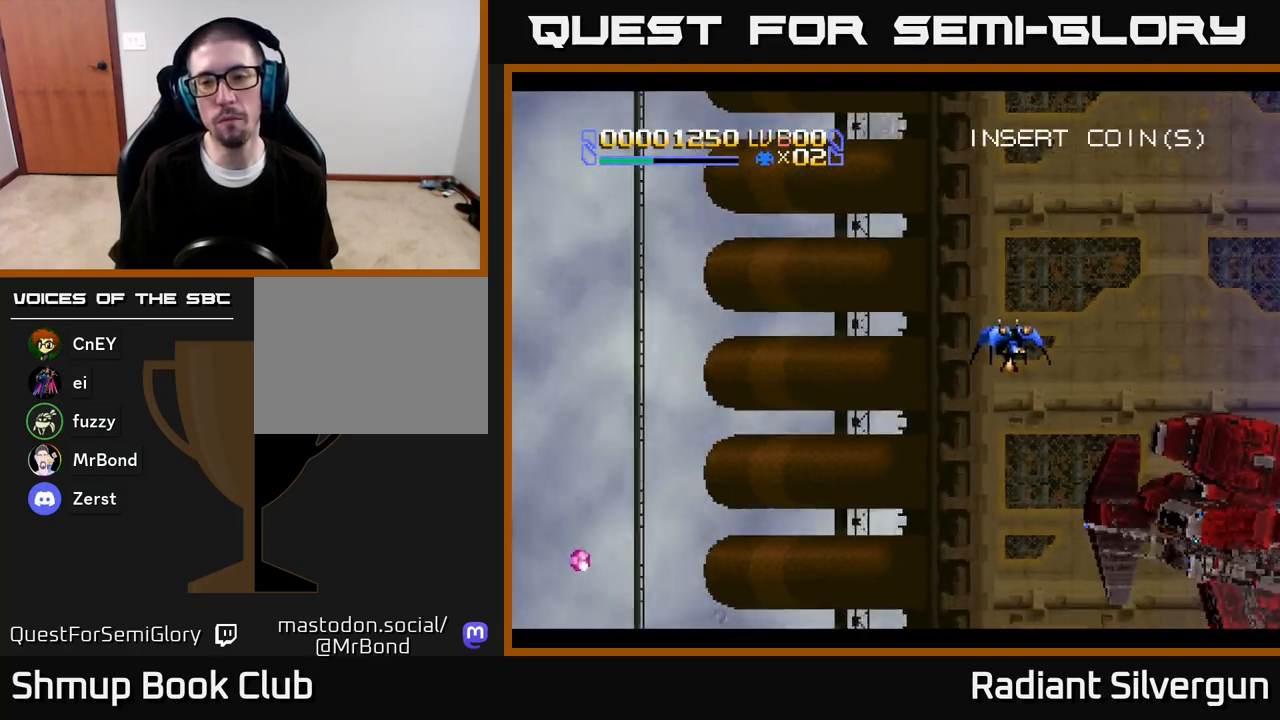
{"buttons": ["DPAD_DOWN", "DPAD_LEFT"], "left_stick": "center", "right_stick": "center", "events": [[483, "DPAD_RIGHT", "up"], [500, "DPAD_LEFT", "down"]]}
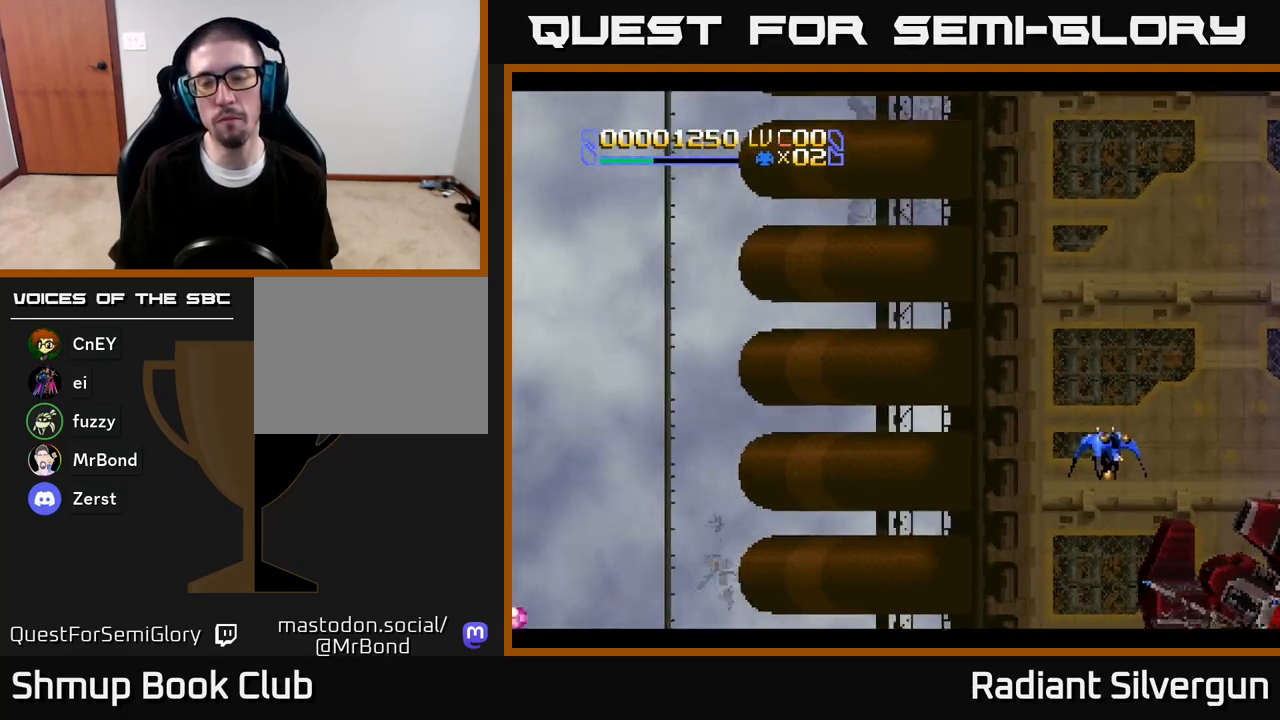
{"buttons": ["DPAD_UP", "DPAD_LEFT"], "left_stick": "center", "right_stick": "center", "events": [[17, "DPAD_DOWN", "up"], [67, "DPAD_UP", "down"]]}
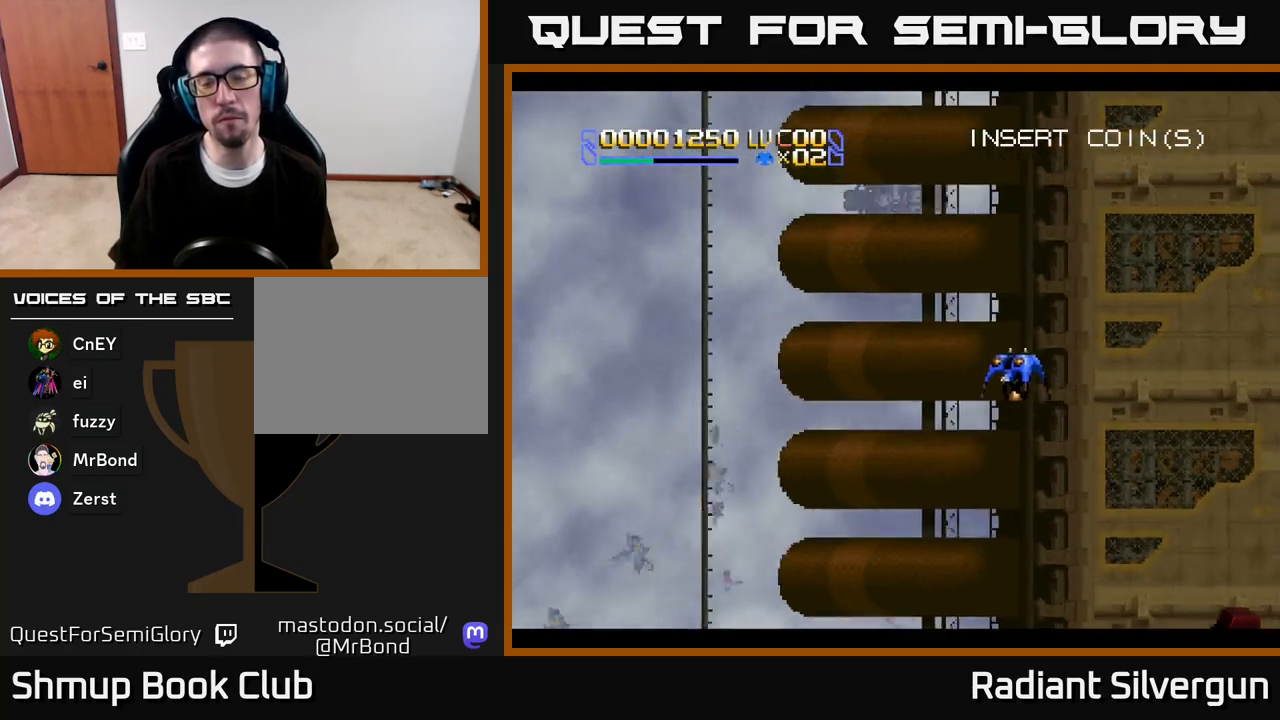
{"buttons": ["DPAD_UP", "DPAD_LEFT"], "left_stick": "center", "right_stick": "center", "events": []}
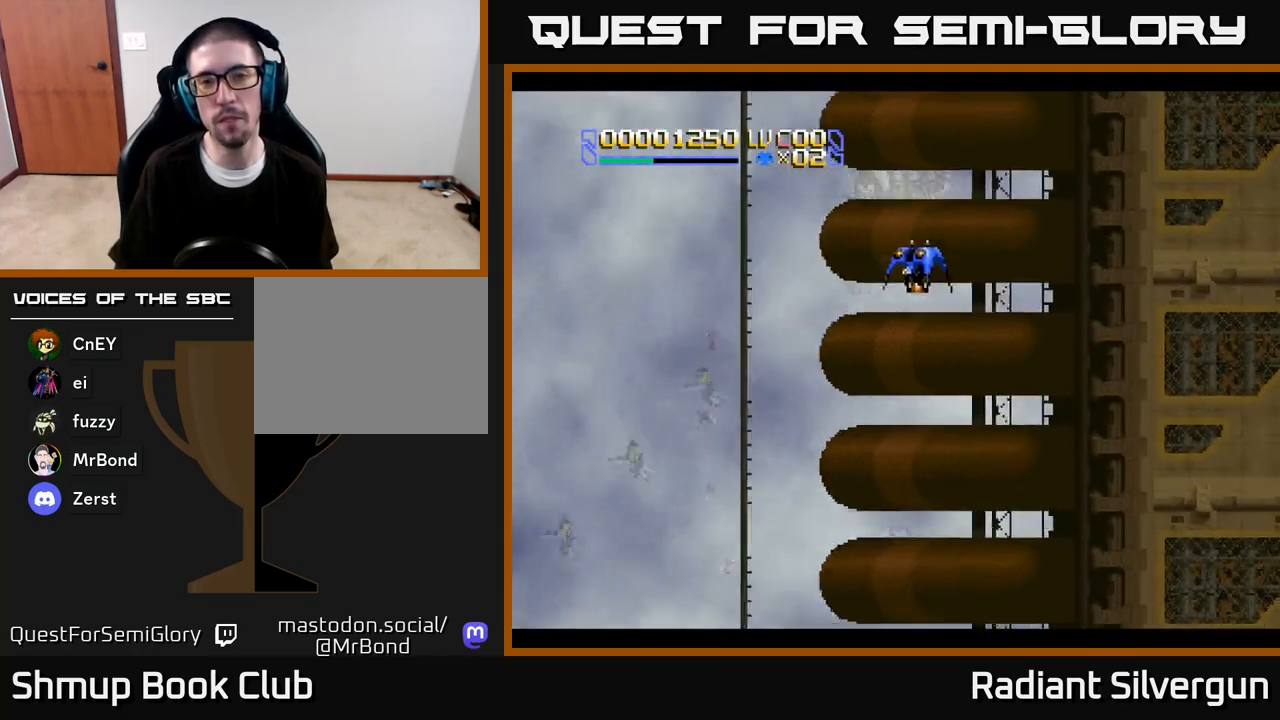
{"buttons": ["DPAD_UP", "DPAD_LEFT"], "left_stick": "center", "right_stick": "center", "events": []}
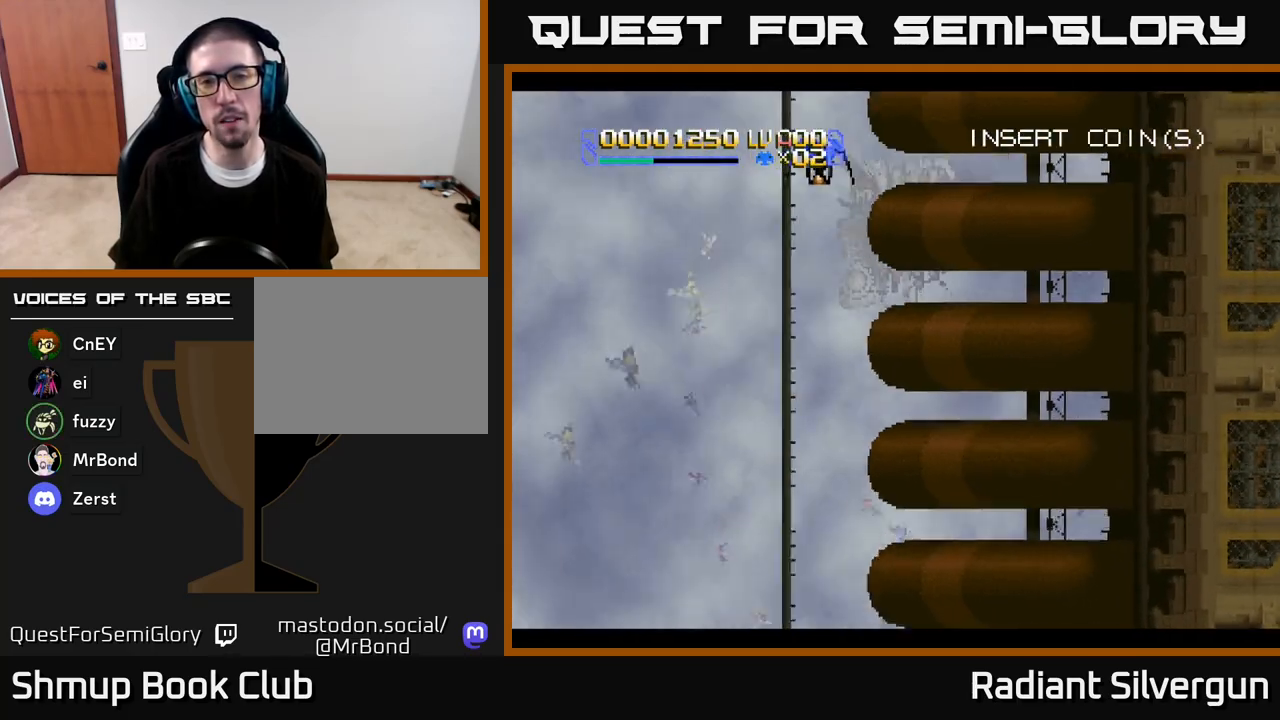
{"buttons": ["DPAD_DOWN", "DPAD_RIGHT"], "left_stick": "center", "right_stick": "center", "events": [[83, "DPAD_LEFT", "up"], [83, "DPAD_UP", "up"], [100, "DPAD_DOWN", "down"], [117, "DPAD_RIGHT", "down"]]}
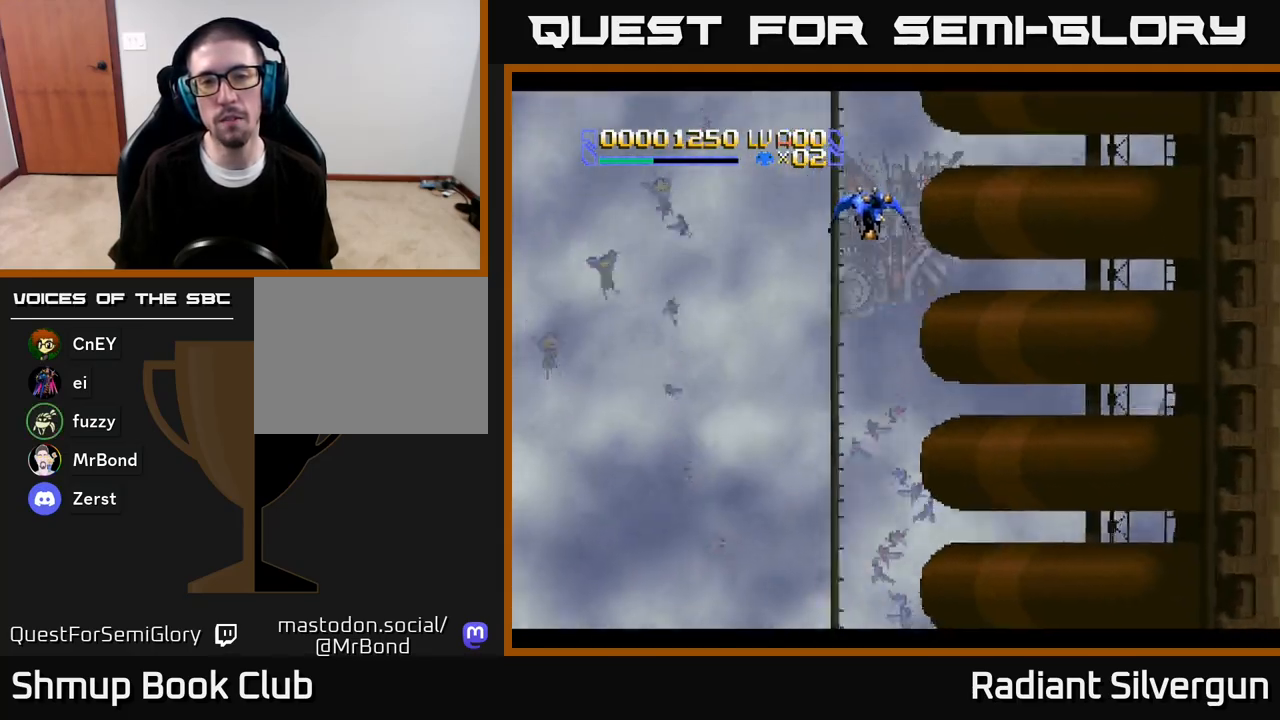
{"buttons": [], "left_stick": "center", "right_stick": "center", "events": [[117, "DPAD_DOWN", "up"], [133, "DPAD_RIGHT", "up"]]}
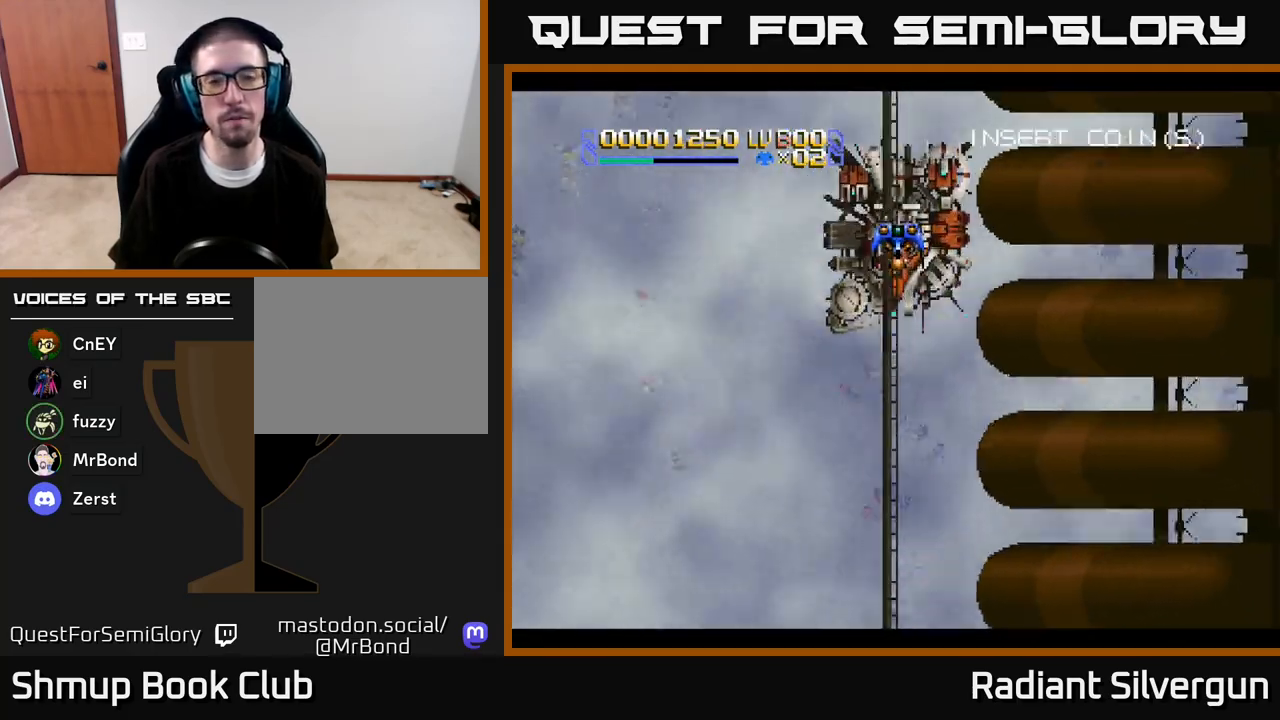
{"buttons": [], "left_stick": "center", "right_stick": "center", "events": []}
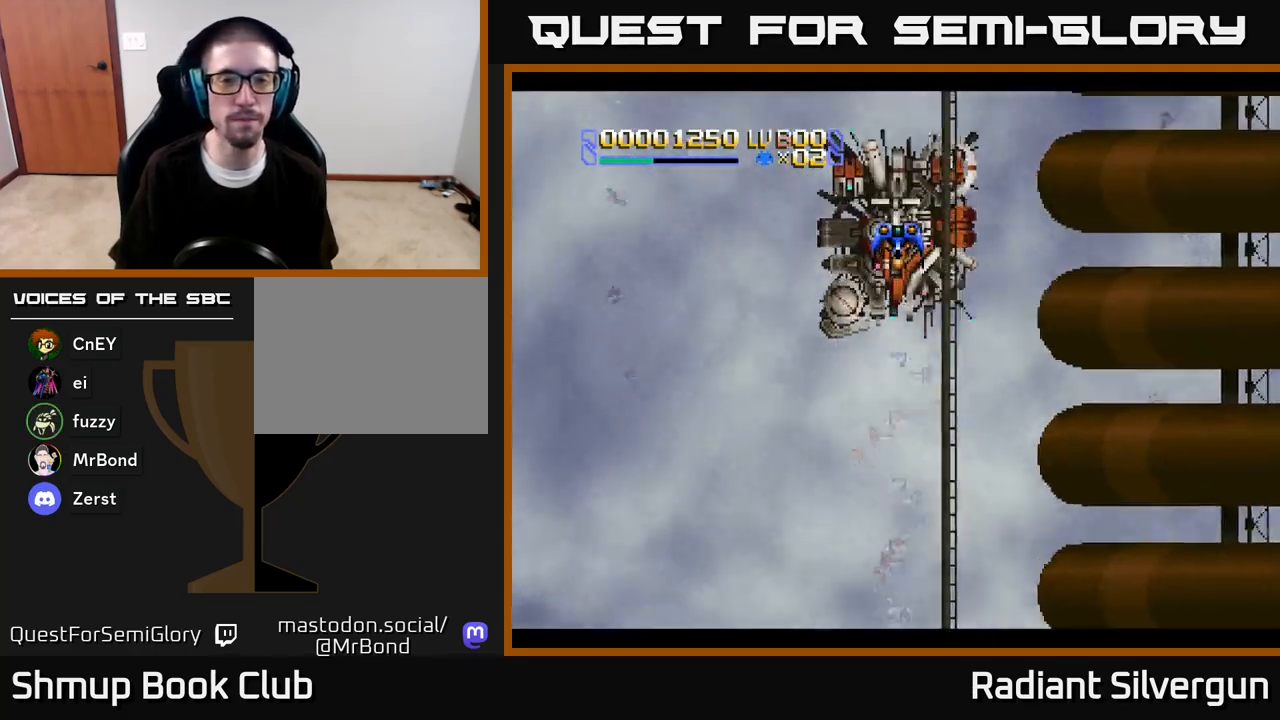
{"buttons": [], "left_stick": "center", "right_stick": "center", "events": []}
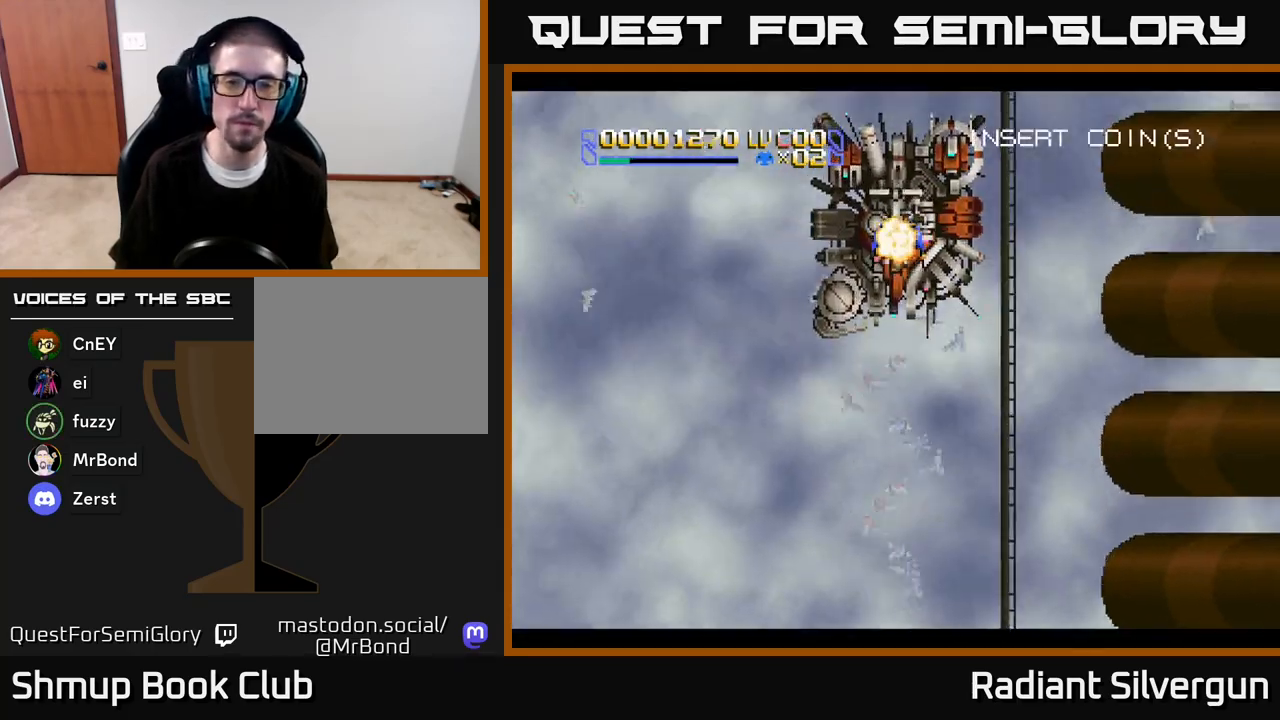
{"buttons": [], "left_stick": "center", "right_stick": "center", "events": []}
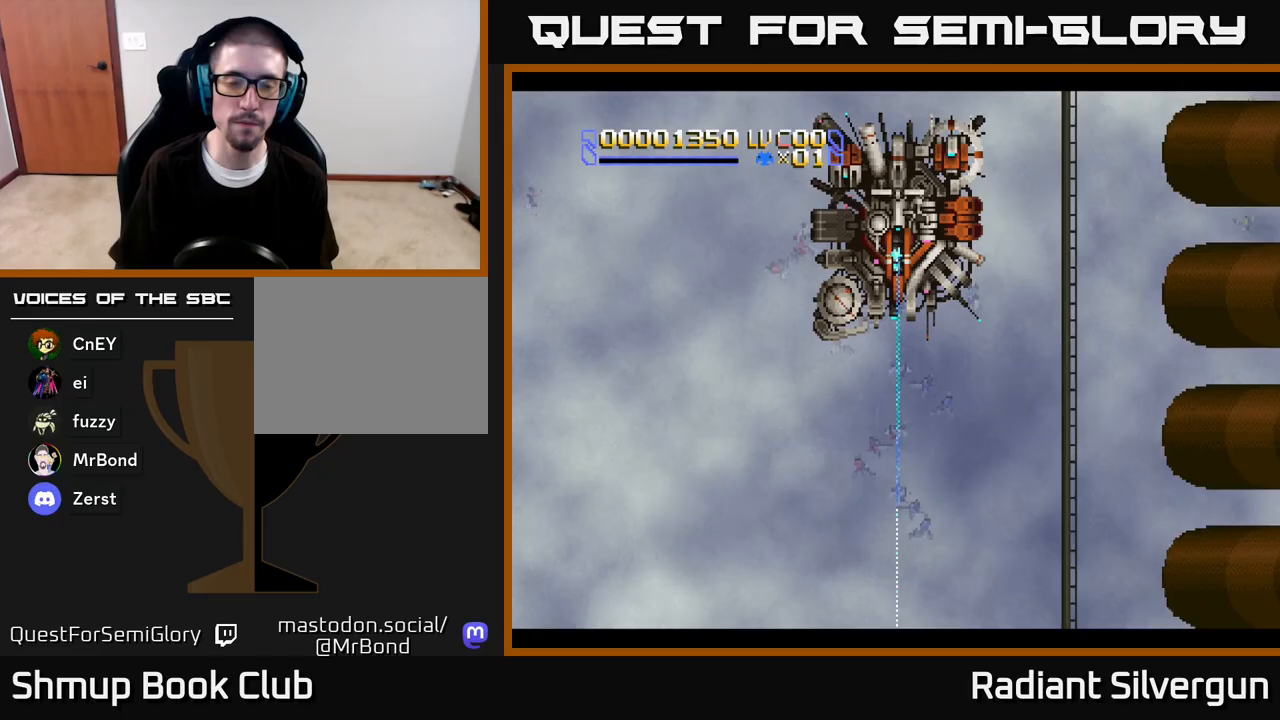
{"buttons": ["DPAD_UP"], "left_stick": "center", "right_stick": "center", "events": [[50, "DPAD_UP", "down"]]}
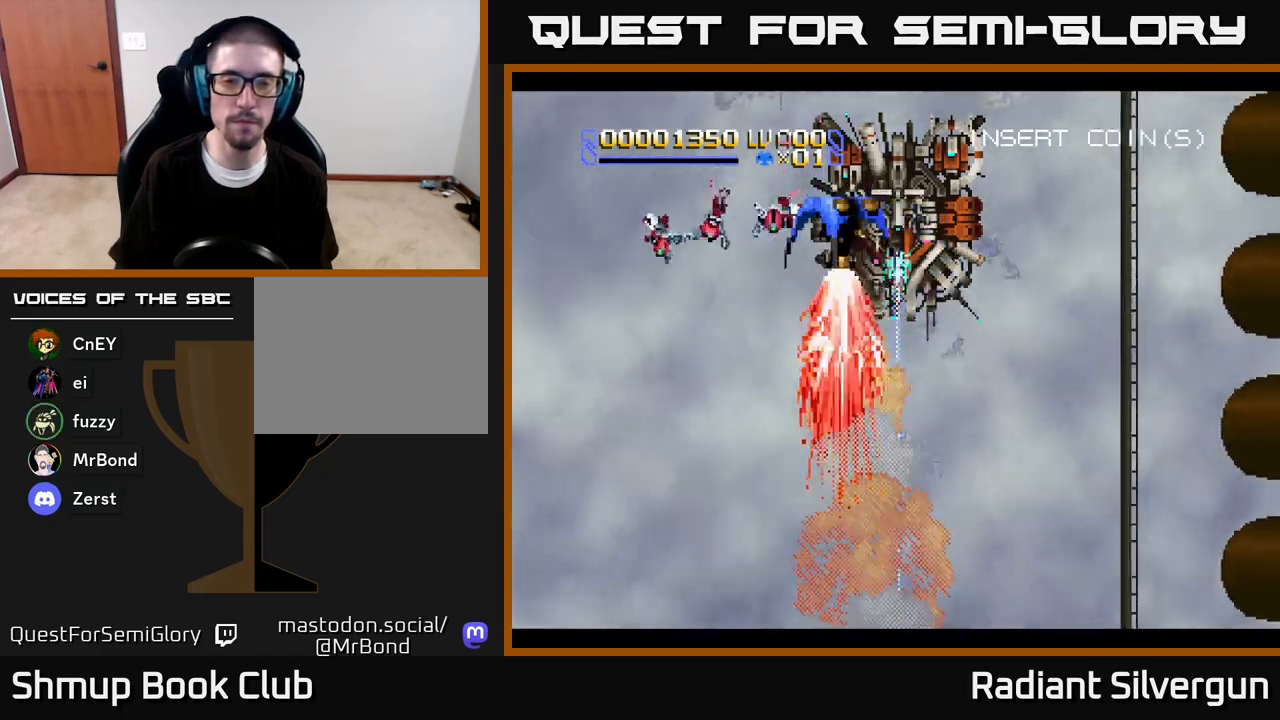
{"buttons": ["DPAD_UP", "DPAD_RIGHT"], "left_stick": "center", "right_stick": "center", "events": [[217, "DPAD_RIGHT", "down"]]}
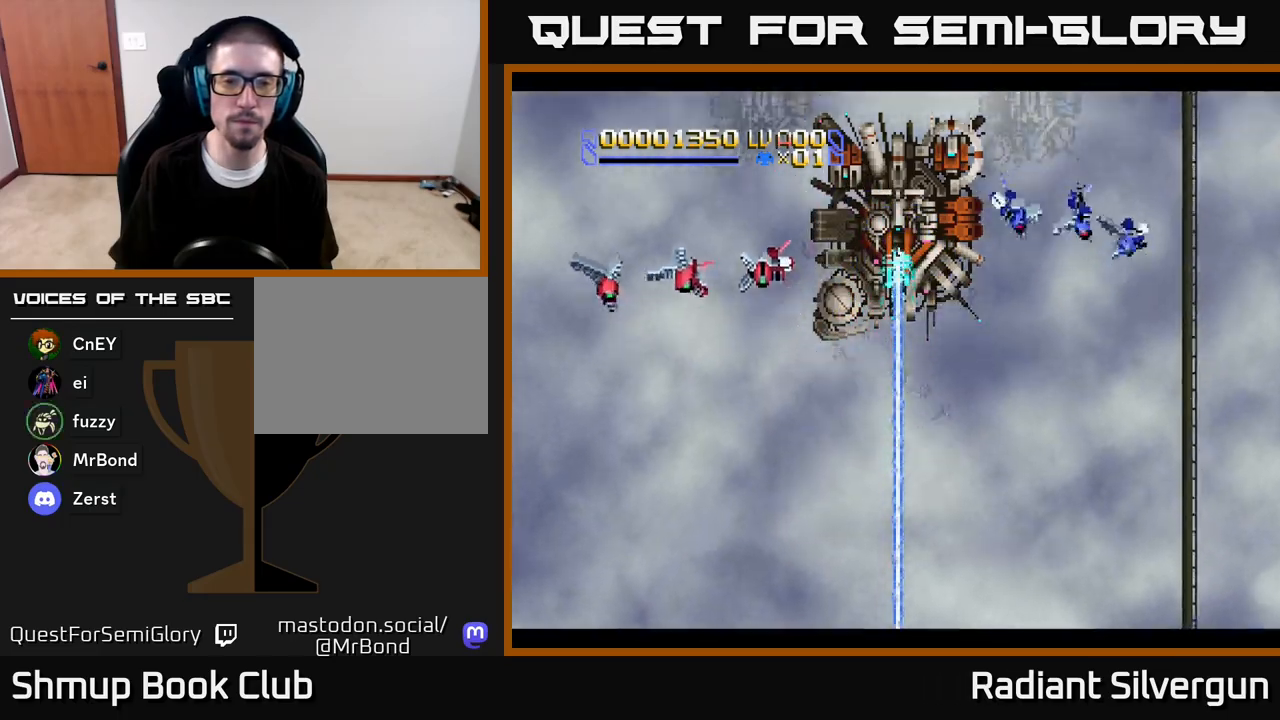
{"buttons": ["DPAD_UP", "DPAD_RIGHT"], "left_stick": "center", "right_stick": "center", "events": [[133, "DPAD_RIGHT", "up"], [433, "DPAD_RIGHT", "down"]]}
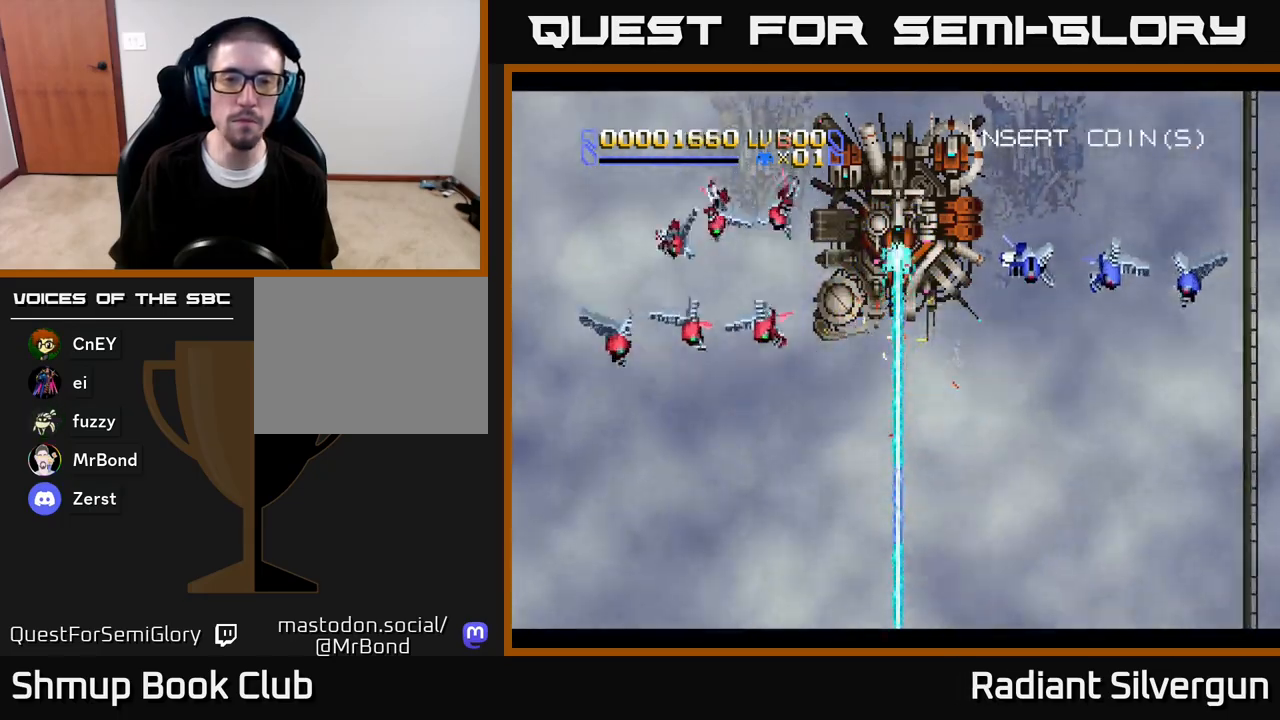
{"buttons": [], "left_stick": "center", "right_stick": "center", "events": [[33, "DPAD_RIGHT", "up"], [150, "DPAD_UP", "up"]]}
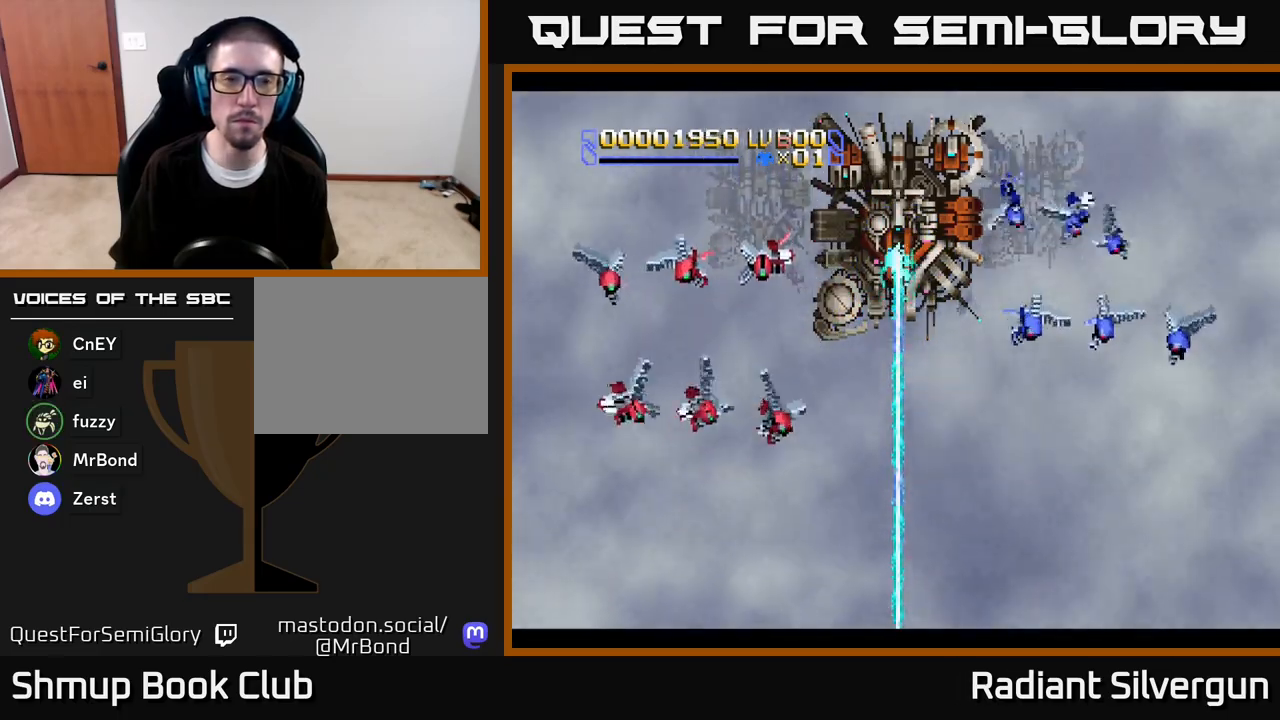
{"buttons": [], "left_stick": "center", "right_stick": "center", "events": []}
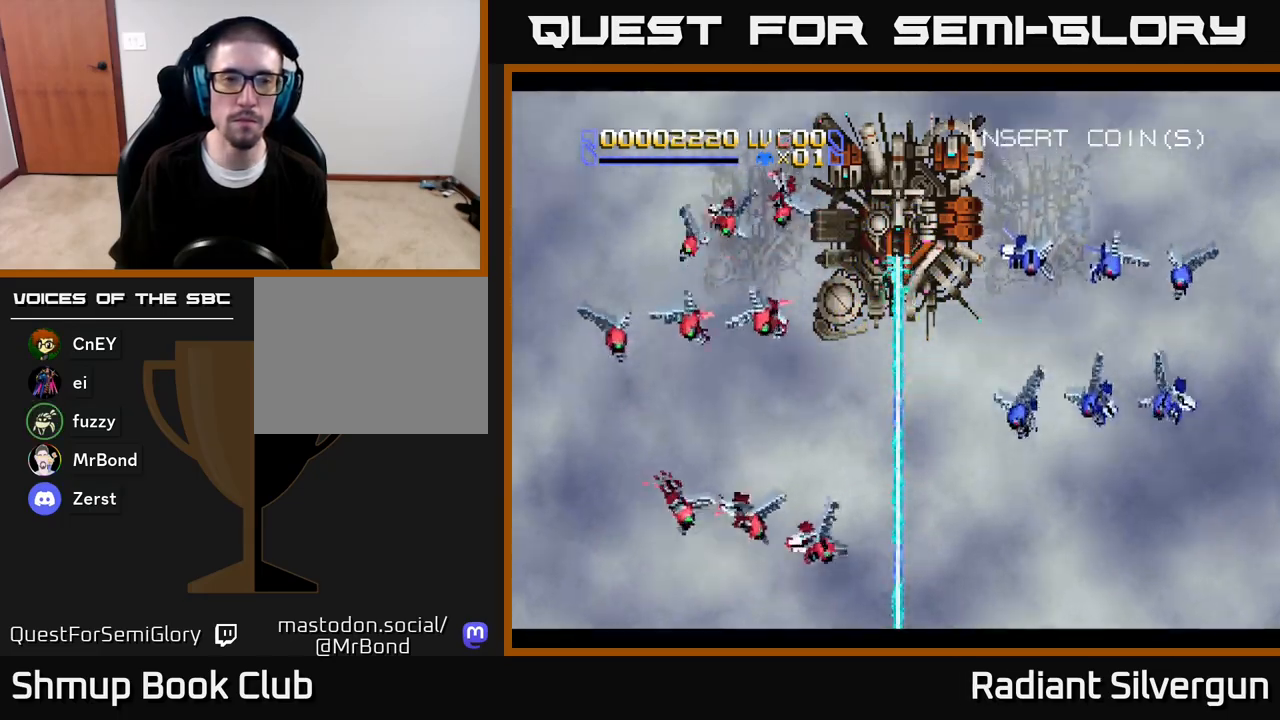
{"buttons": [], "left_stick": "center", "right_stick": "center", "events": []}
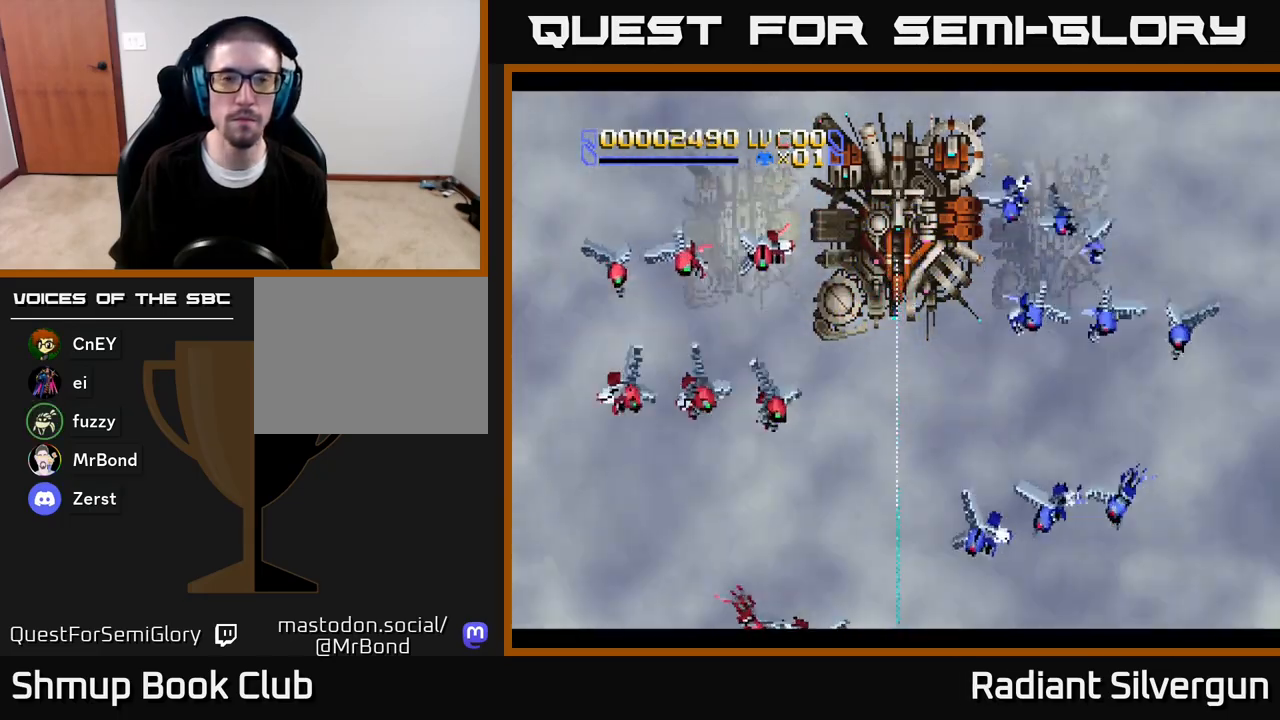
{"buttons": [], "left_stick": "center", "right_stick": "center", "events": []}
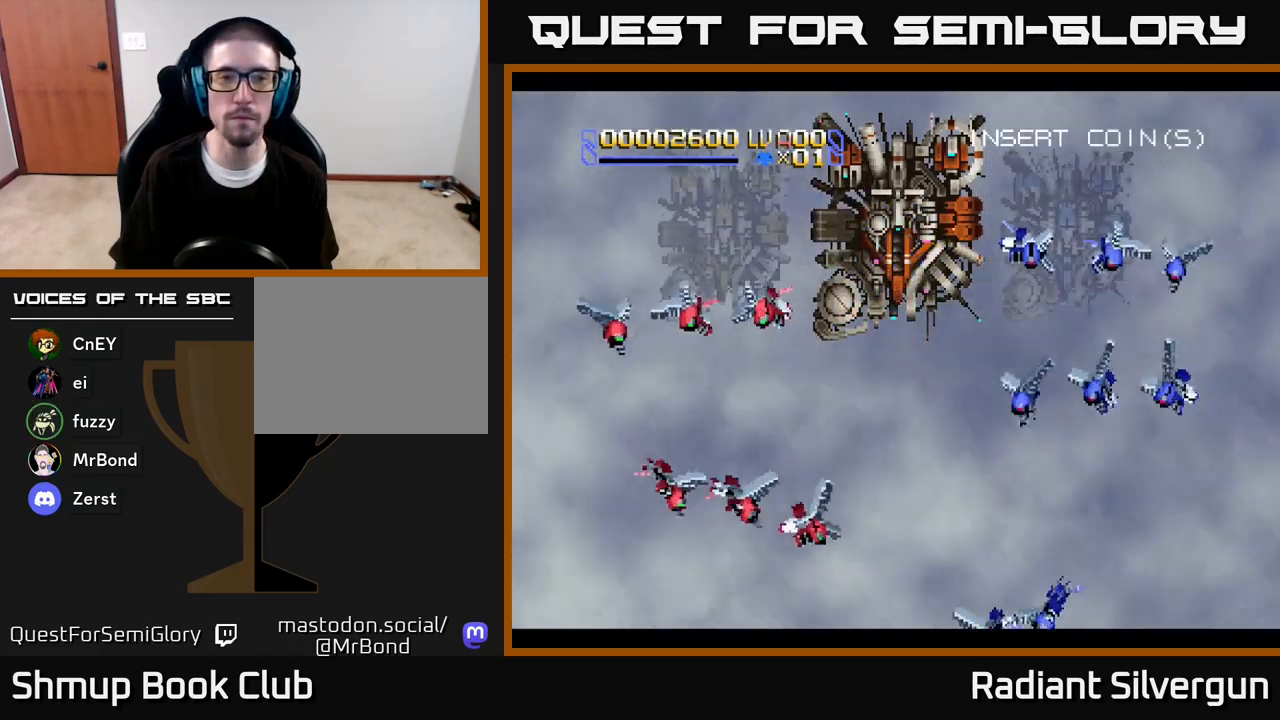
{"buttons": [], "left_stick": "center", "right_stick": "center", "events": []}
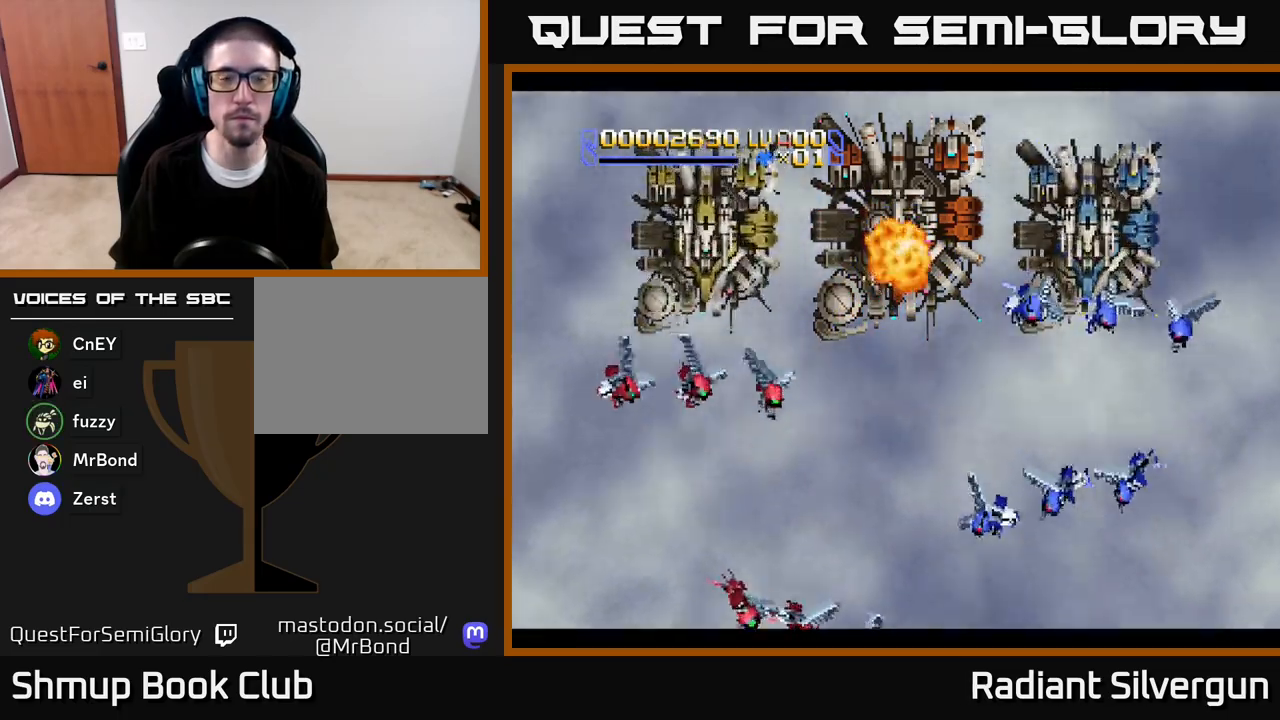
{"buttons": [], "left_stick": "center", "right_stick": "center", "events": []}
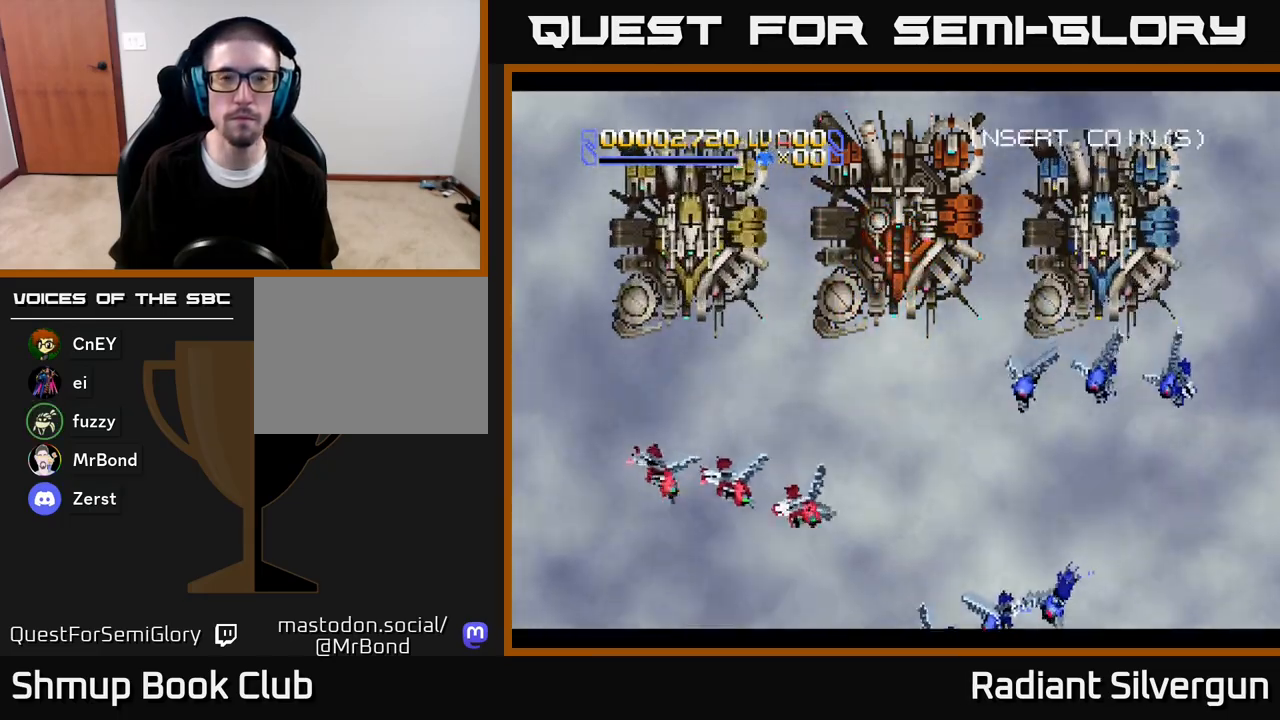
{"buttons": [], "left_stick": "center", "right_stick": "center", "events": [[83, "DPAD_UP", "down"], [233, "DPAD_RIGHT", "down"], [250, "DPAD_UP", "up"], [433, "DPAD_RIGHT", "up"]]}
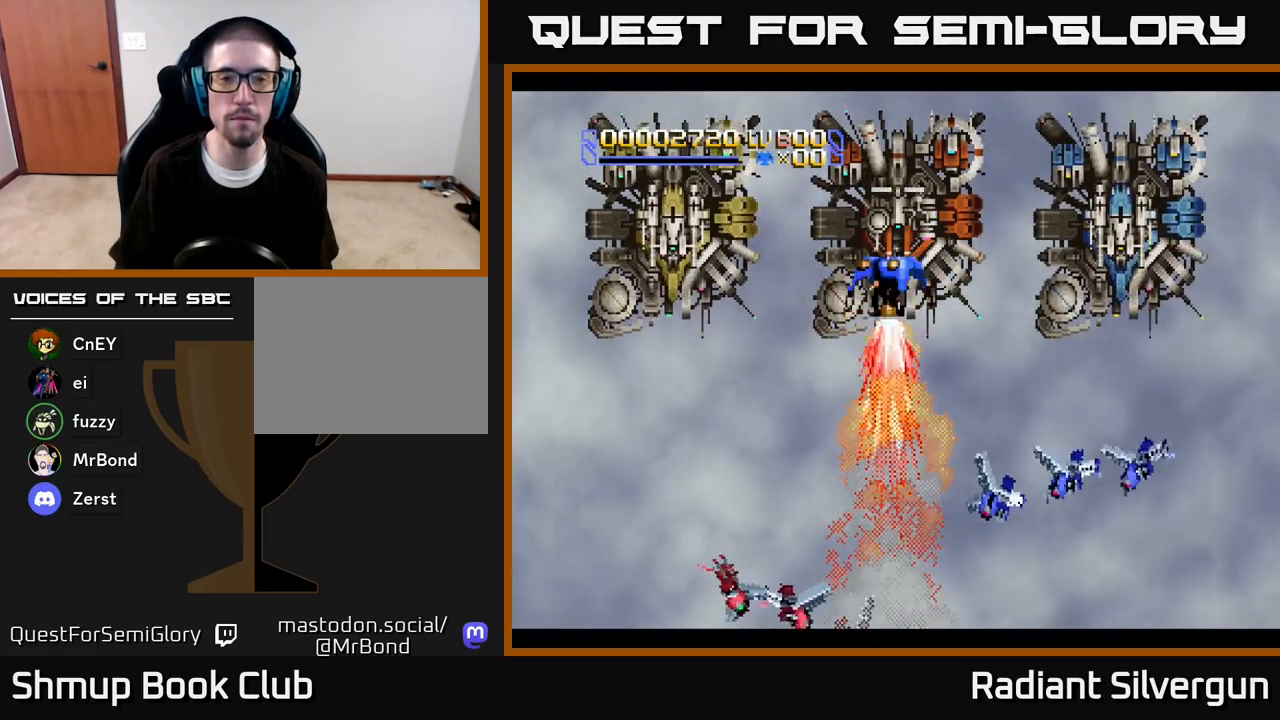
{"buttons": ["A", "DPAD_UP"], "left_stick": "center", "right_stick": "center", "events": [[133, "DPAD_UP", "down"], [167, "DPAD_RIGHT", "down"], [333, "A", "down"], [333, "DPAD_RIGHT", "up"]]}
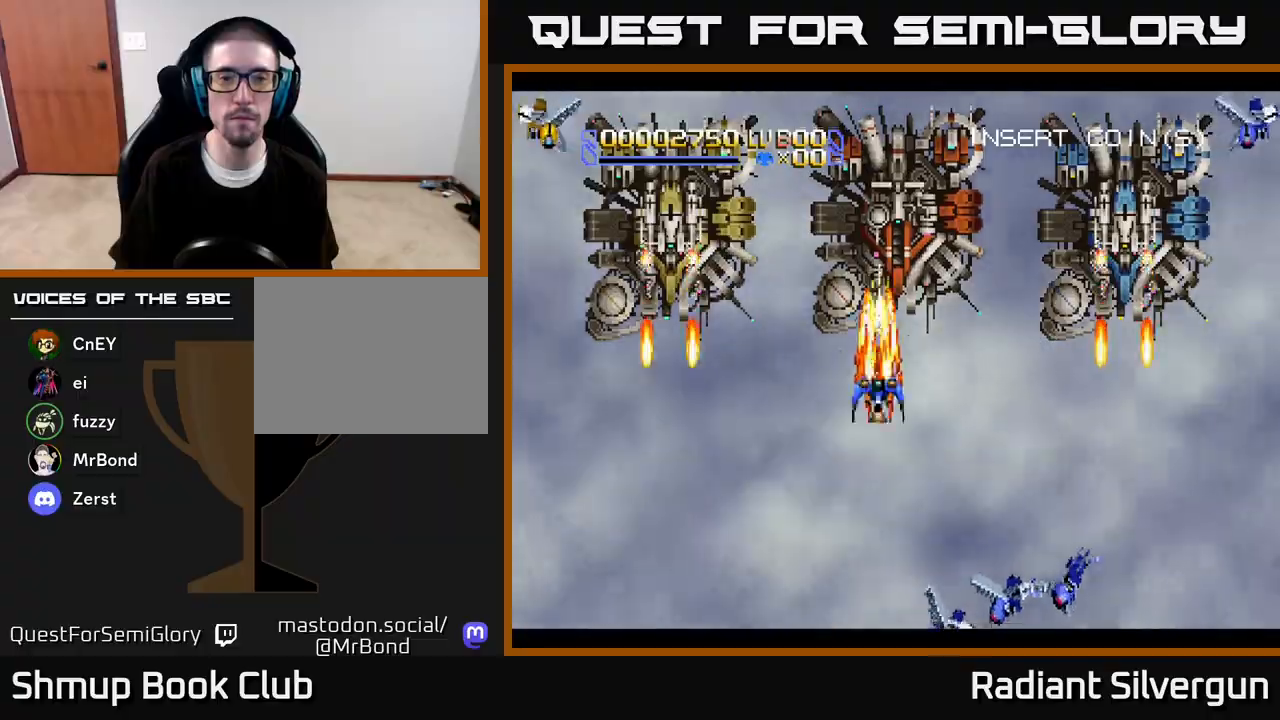
{"buttons": ["B"], "left_stick": "center", "right_stick": "center", "events": [[17, "DPAD_RIGHT", "down"], [133, "DPAD_RIGHT", "up"], [417, "A", "up"], [433, "B", "down"], [483, "DPAD_UP", "up"]]}
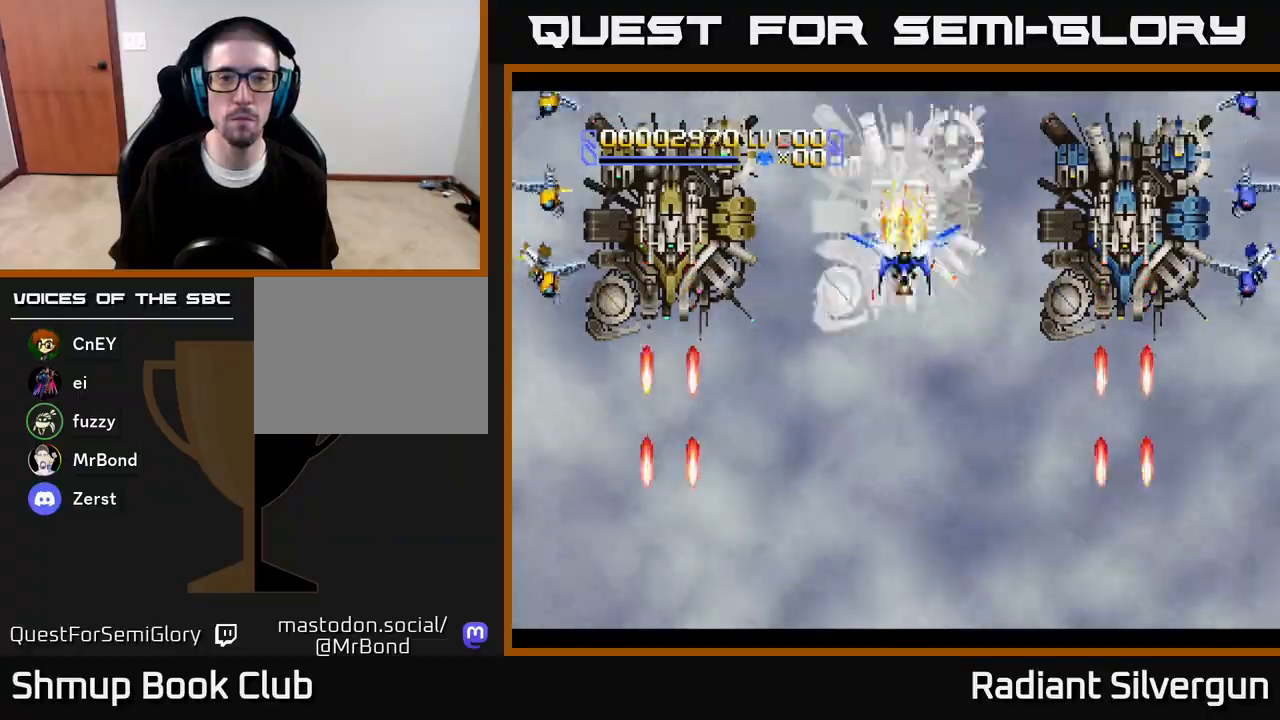
{"buttons": ["B"], "left_stick": "center", "right_stick": "center", "events": [[117, "B", "up"], [300, "B", "down"]]}